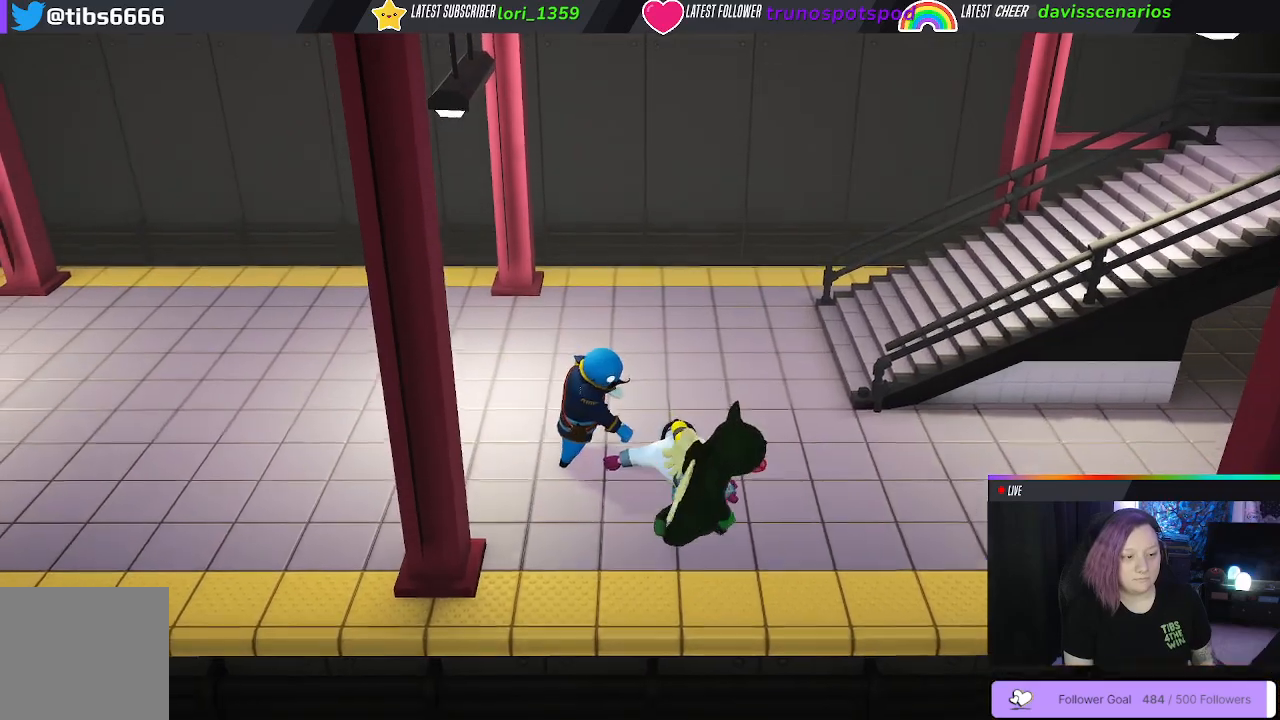
Gameplay with a controller (Xbox layout); each line is a JSON object with the inputs held at the frame after it. "events" lists button and stick changes between this image and that frame as [ms after this image, input, new state], when the widget could be followed in between.
{"buttons": ["Y", "R1"], "left_stick": "up-right", "right_stick": "center", "events": [[117, "left_stick", "left"], [333, "left_stick", "center"], [367, "L1", "up"], [383, "left_stick", "up-right"]]}
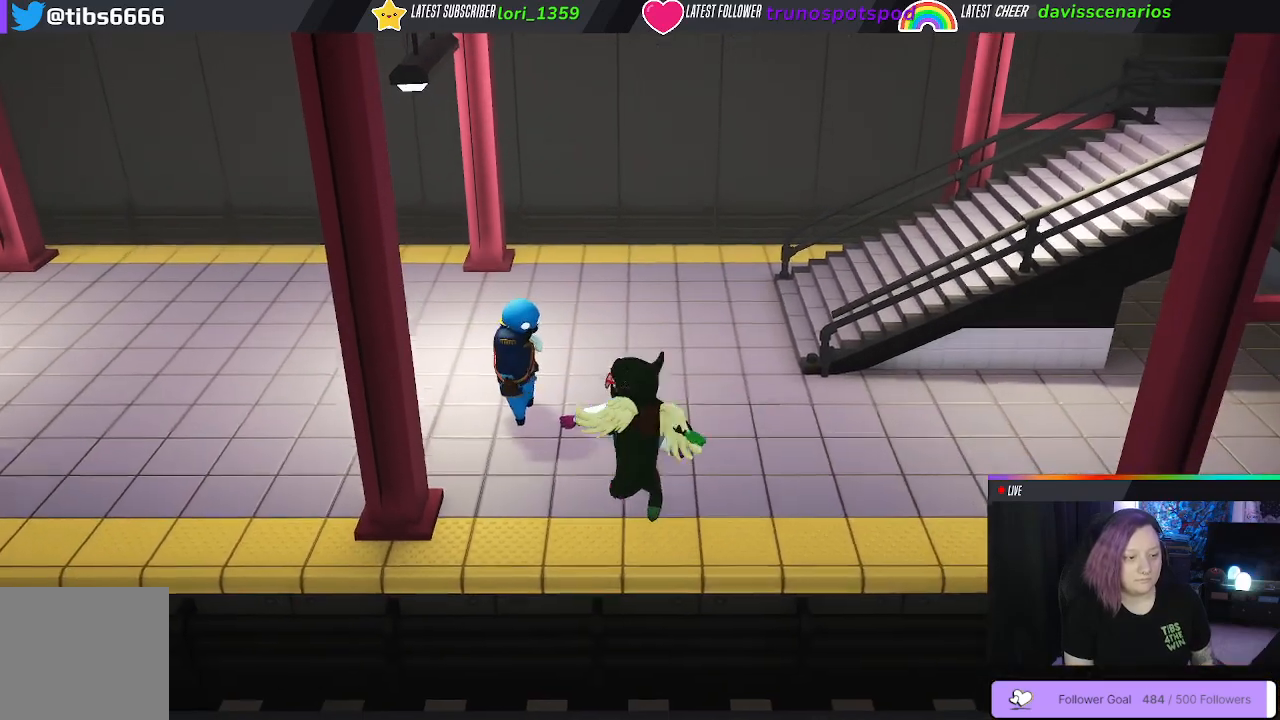
{"buttons": ["R1"], "left_stick": "up-right", "right_stick": "center", "events": [[150, "L1", "down"], [217, "L1", "up"], [483, "Y", "up"]]}
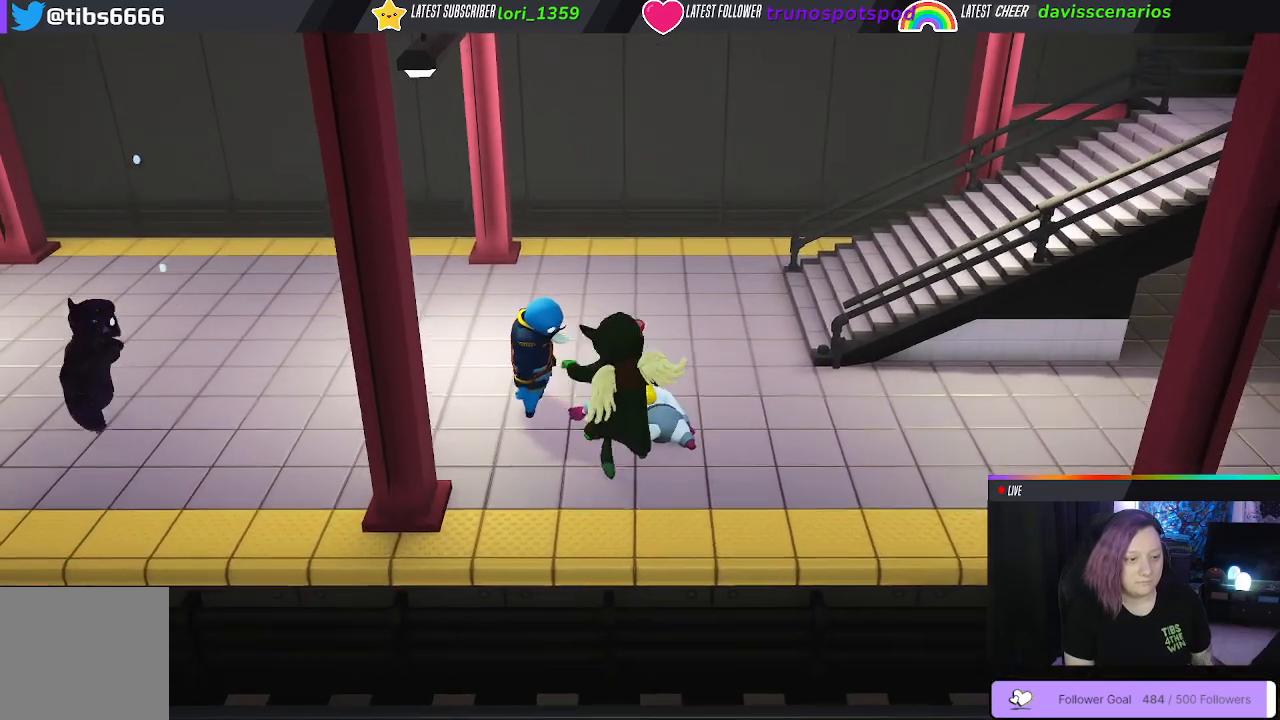
{"buttons": ["Y", "L1", "R1"], "left_stick": "up-left", "right_stick": "center", "events": [[17, "left_stick", "right"], [33, "R1", "up"], [233, "R1", "down"], [250, "Y", "down"], [283, "L1", "down"], [333, "left_stick", "up"], [383, "left_stick", "up-left"]]}
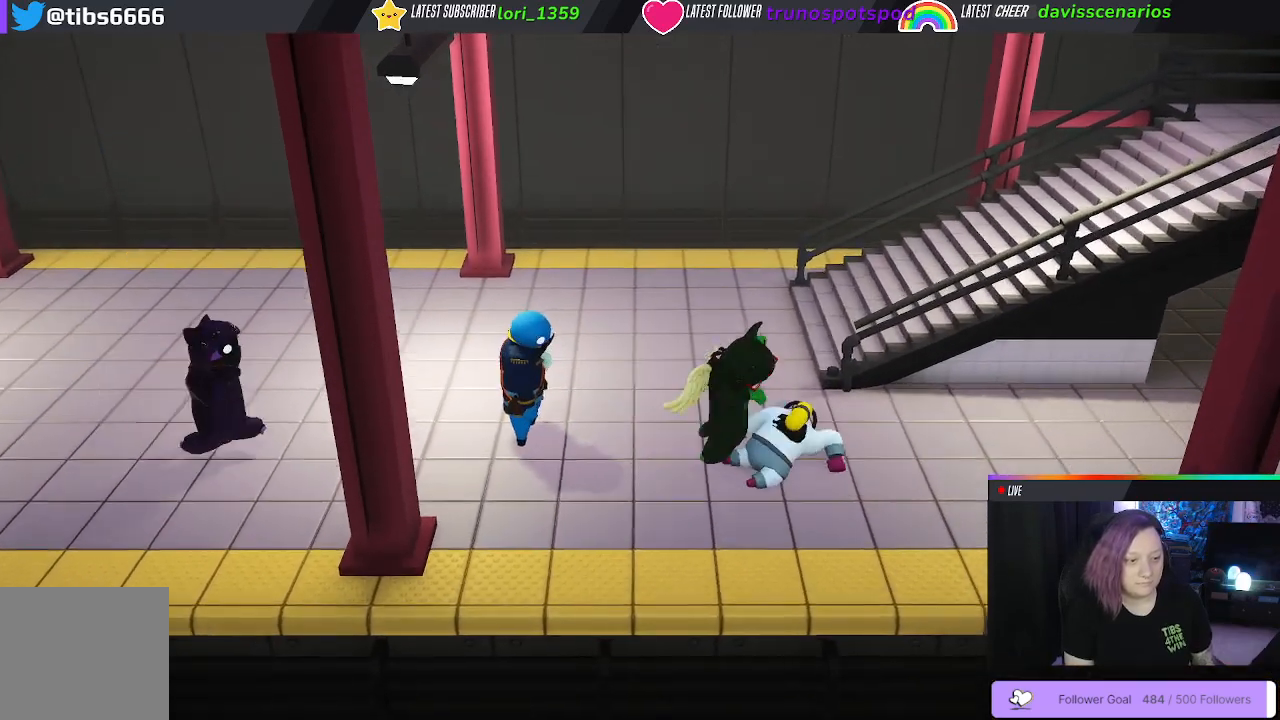
{"buttons": ["Y", "L1", "R1"], "left_stick": "down-left", "right_stick": "center", "events": [[67, "left_stick", "right"], [233, "left_stick", "down"], [300, "left_stick", "down-left"]]}
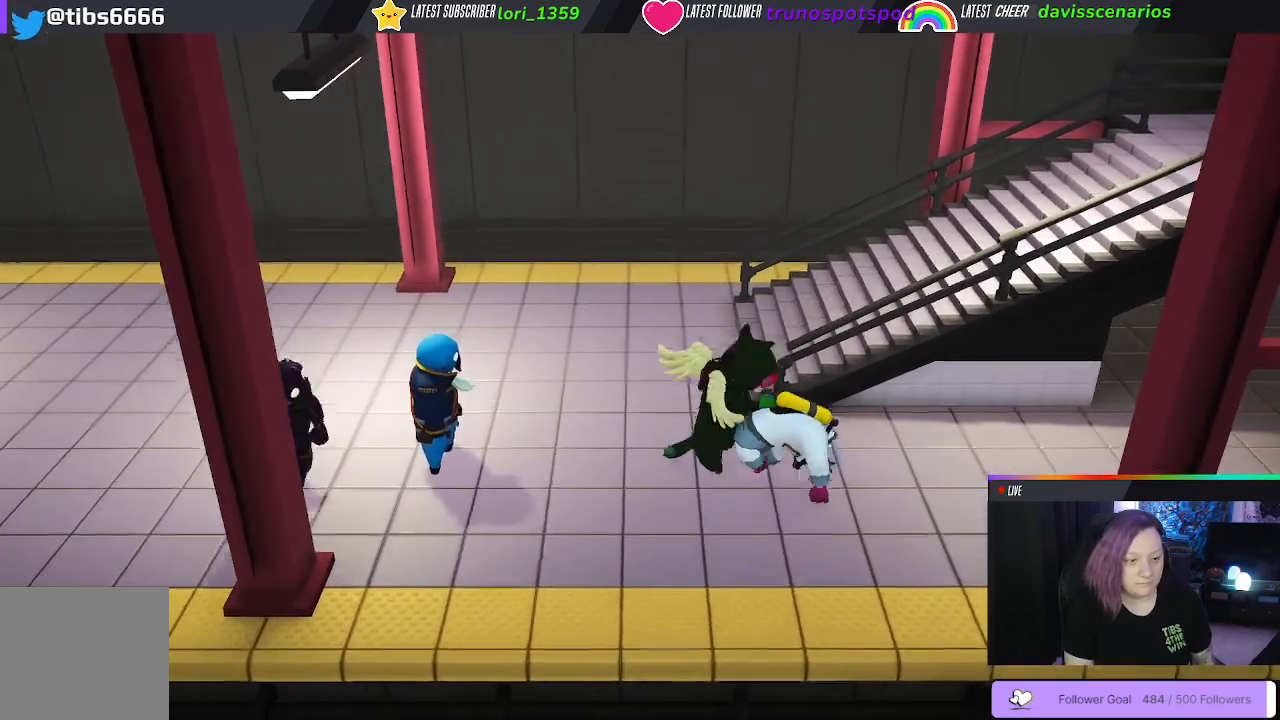
{"buttons": ["Y", "L1", "R1", "L3"], "left_stick": "down-left", "right_stick": "center", "events": [[367, "L3", "down"]]}
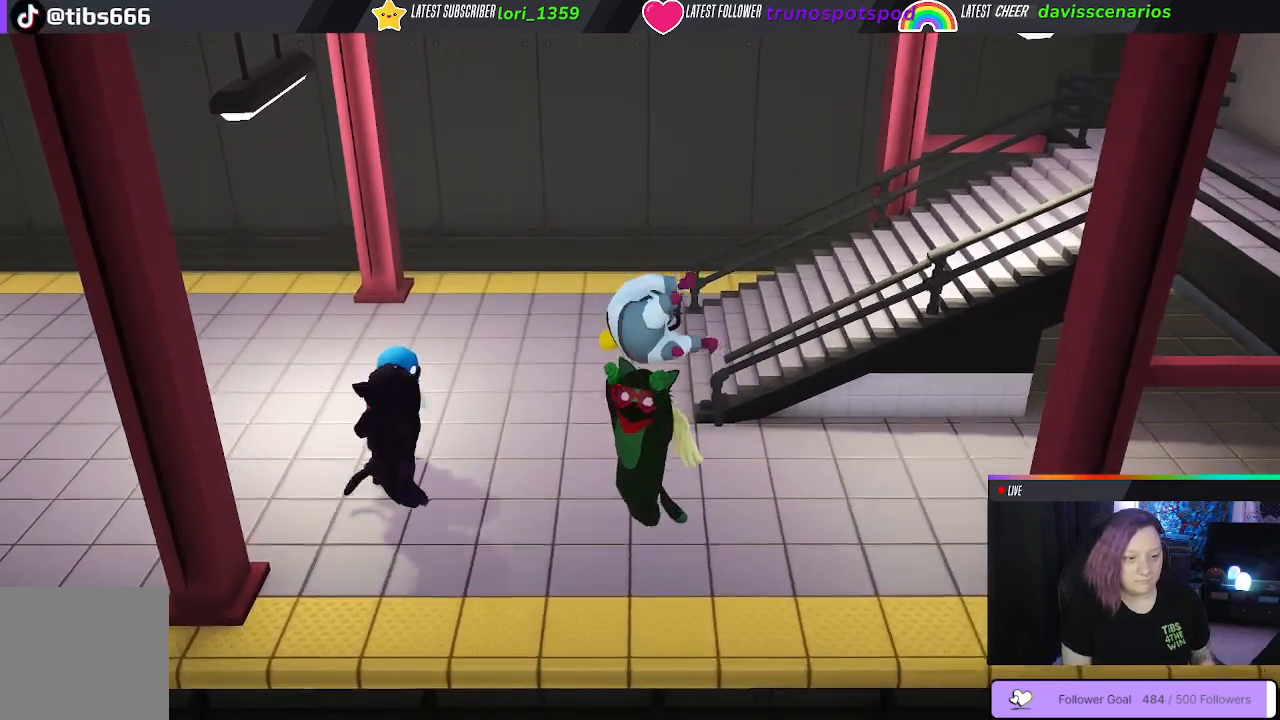
{"buttons": ["Y", "R1"], "left_stick": "down-left", "right_stick": "center", "events": [[33, "L3", "up"], [333, "L1", "up"]]}
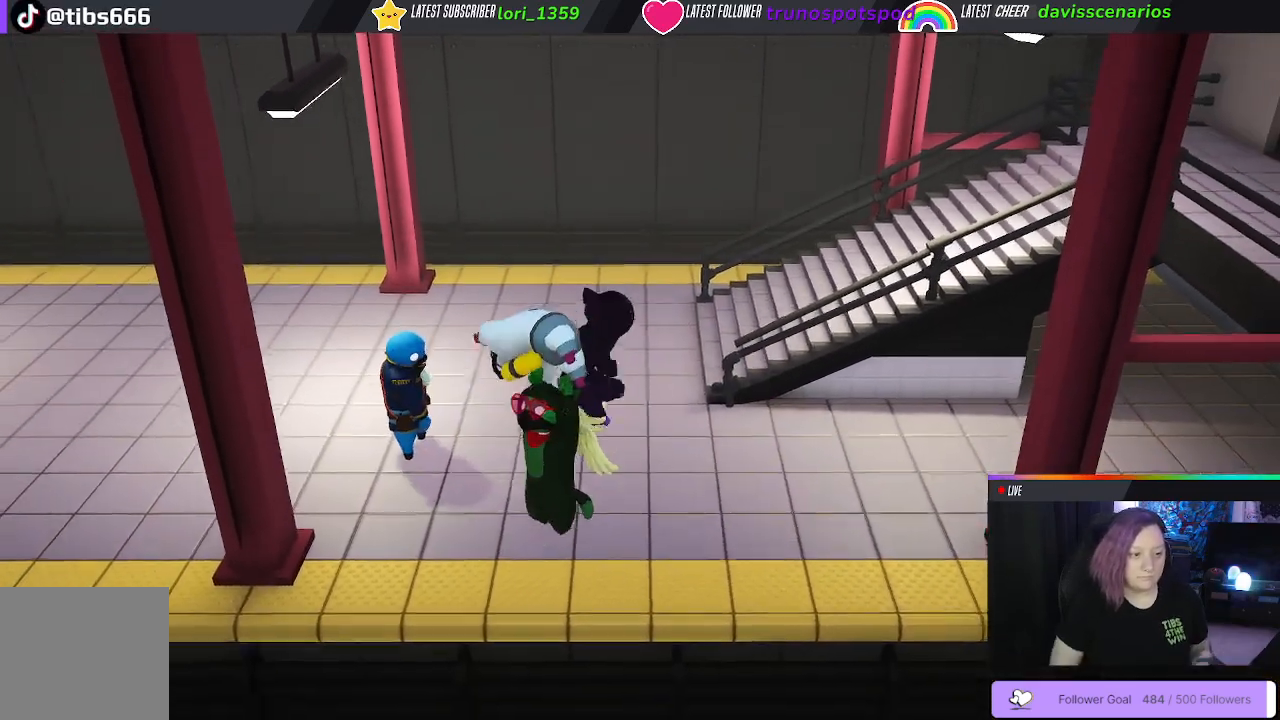
{"buttons": ["Y", "L1", "R1", "L3"], "left_stick": "down", "right_stick": "center"}
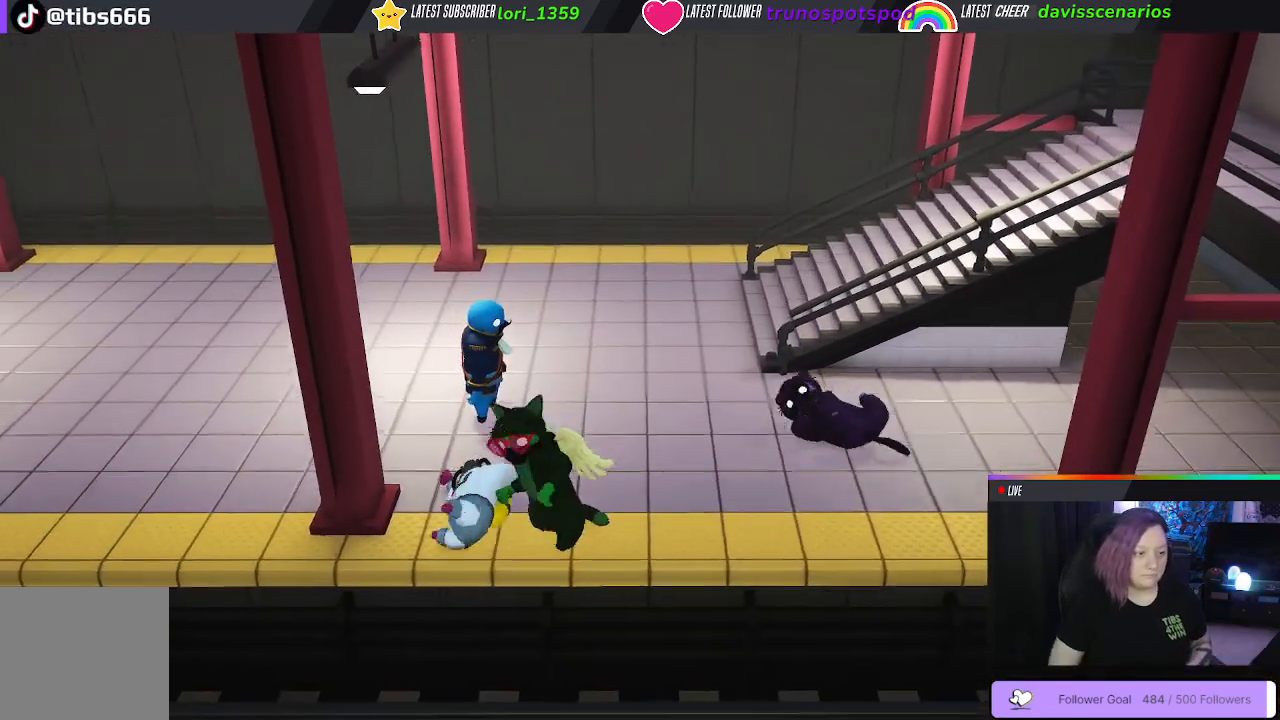
{"buttons": ["Y", "L1", "R1", "L3"], "left_stick": "down", "right_stick": "center", "events": []}
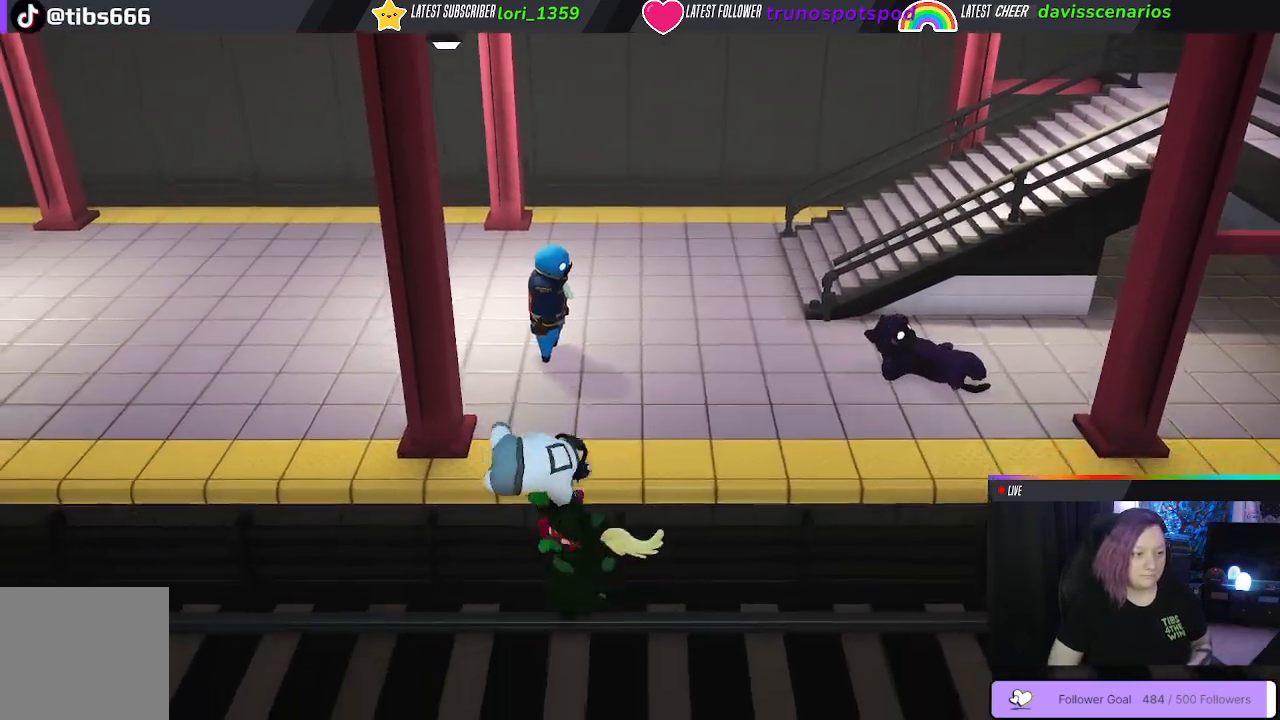
{"buttons": ["L1", "L3"], "left_stick": "down", "right_stick": "center", "events": [[417, "R1", "up"], [467, "Y", "up"]]}
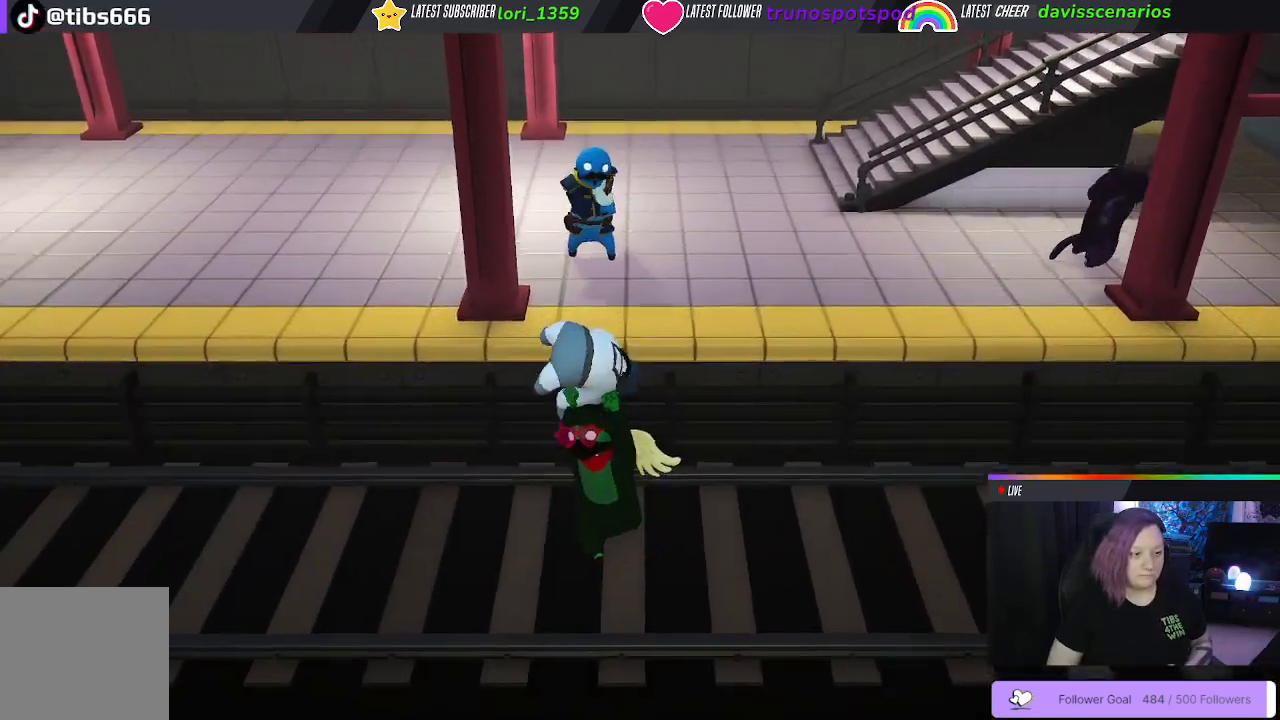
{"buttons": [], "left_stick": "up", "right_stick": "center", "events": [[17, "L1", "up"], [133, "L3", "up"], [450, "left_stick", "up"]]}
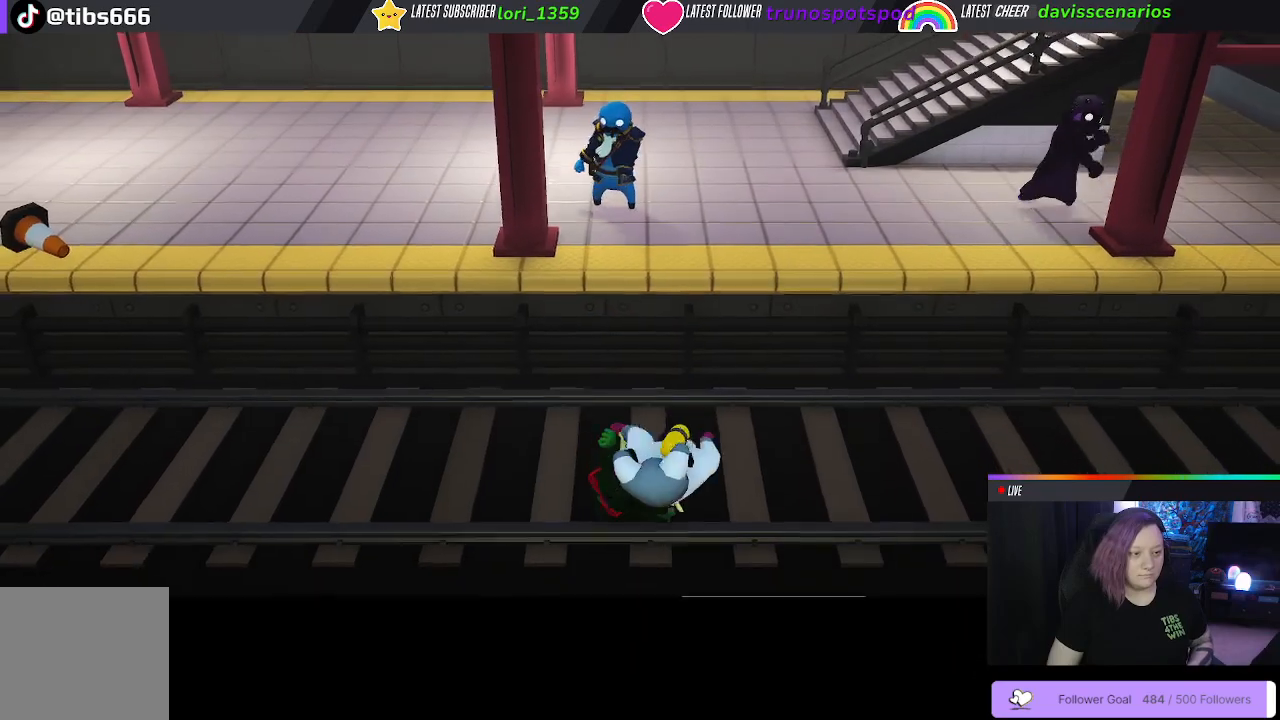
{"buttons": [], "left_stick": "up", "right_stick": "left", "events": [[200, "right_stick", "left"]]}
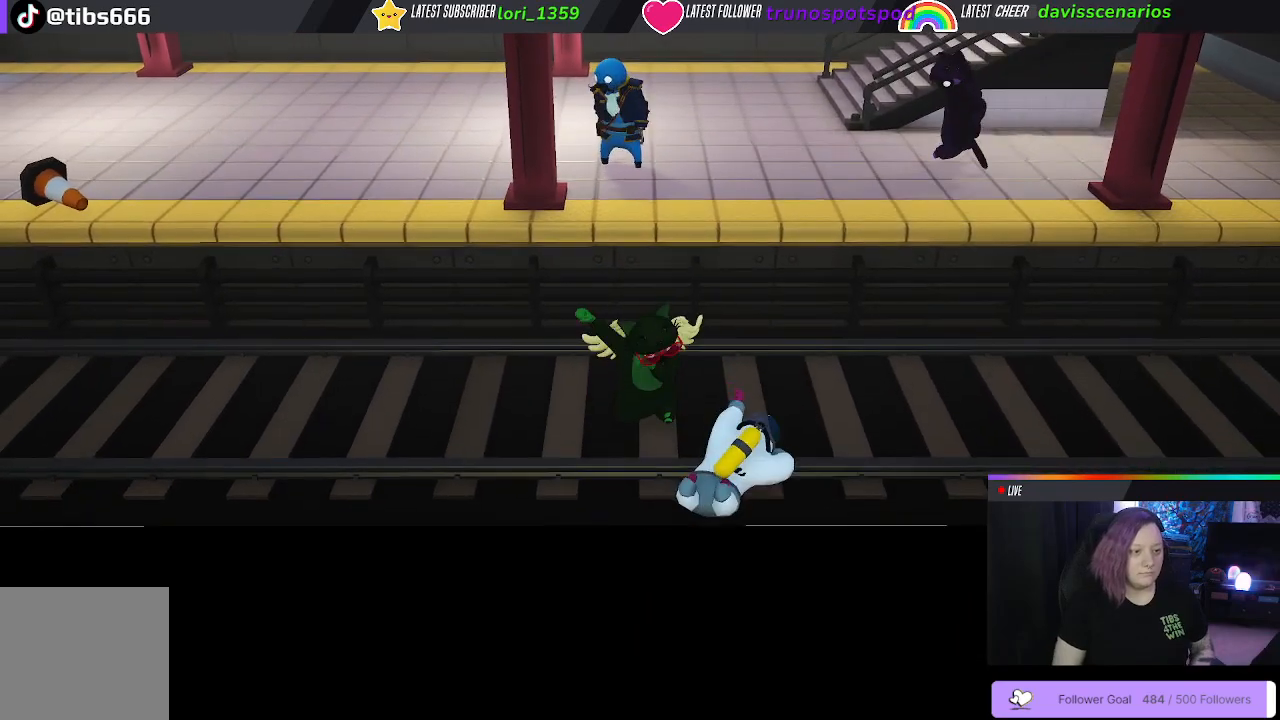
{"buttons": [], "left_stick": "up", "right_stick": "center", "events": [[117, "right_stick", "center"]]}
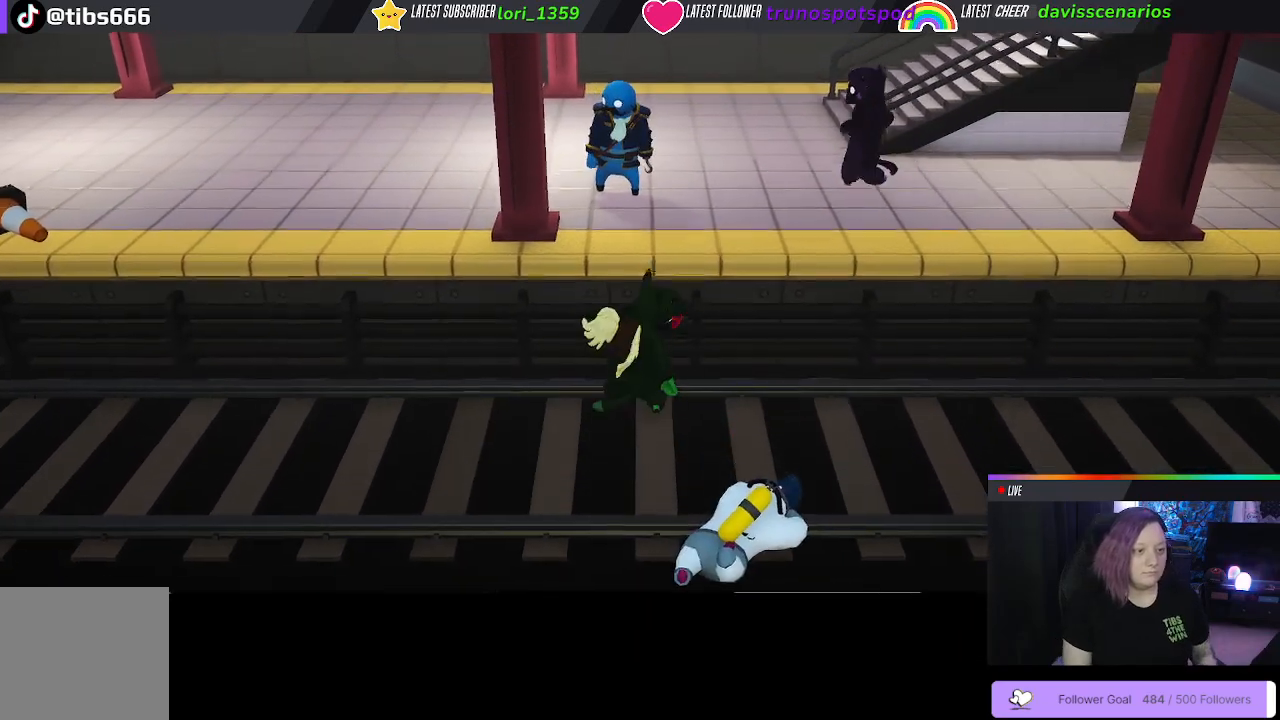
{"buttons": ["L1", "R1"], "left_stick": "up", "right_stick": "center", "events": [[17, "A", "down"], [183, "A", "up"], [283, "A", "down"], [417, "L1", "down"], [433, "R1", "down"], [500, "A", "up"]]}
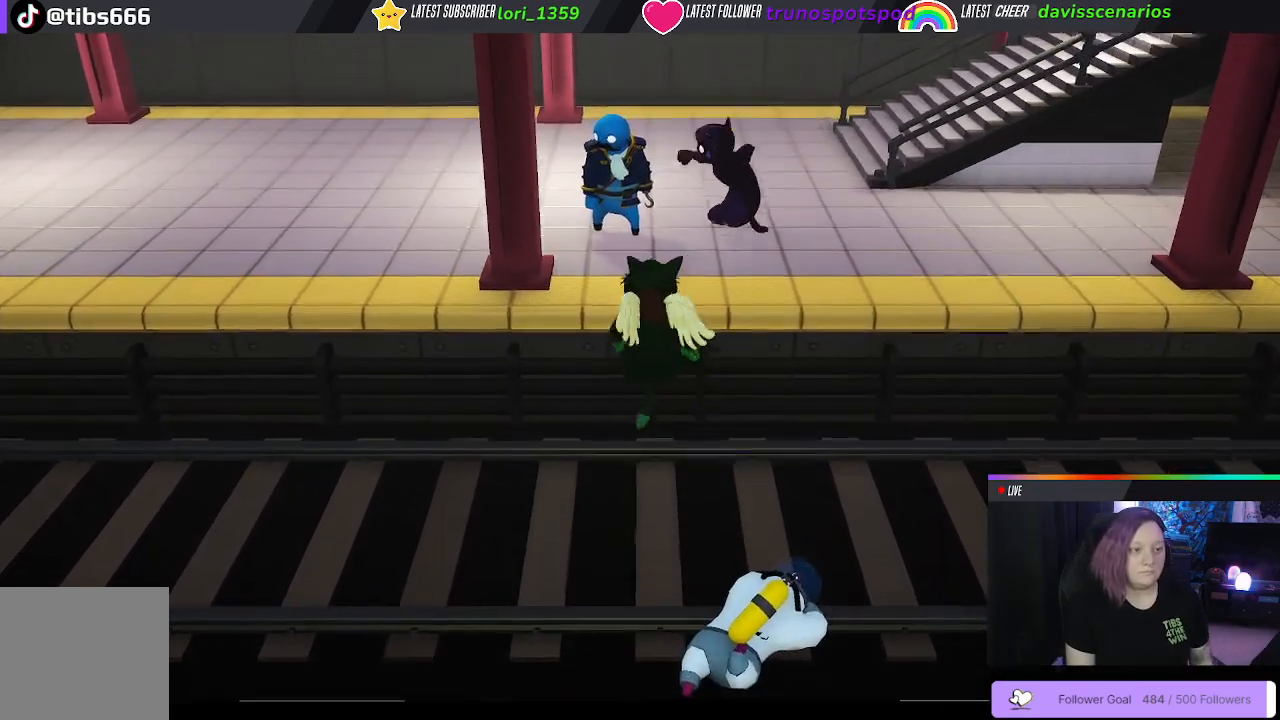
{"buttons": ["A", "L1", "R1"], "left_stick": "up", "right_stick": "center", "events": [[100, "A", "down"], [233, "A", "up"], [300, "A", "down"], [400, "A", "up"], [450, "A", "down"]]}
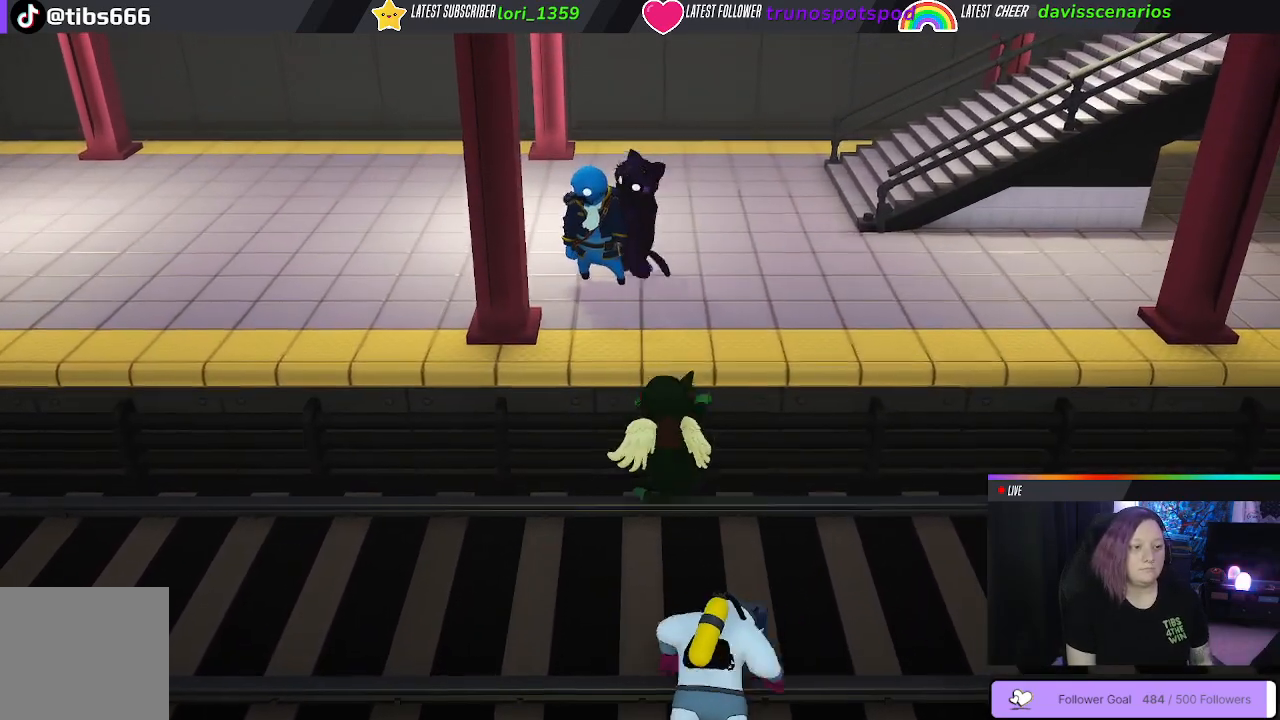
{"buttons": ["A", "L1", "R1"], "left_stick": "up", "right_stick": "center", "events": [[67, "A", "up"], [133, "A", "down"], [217, "A", "up"], [300, "A", "down"], [383, "A", "up"], [467, "A", "down"]]}
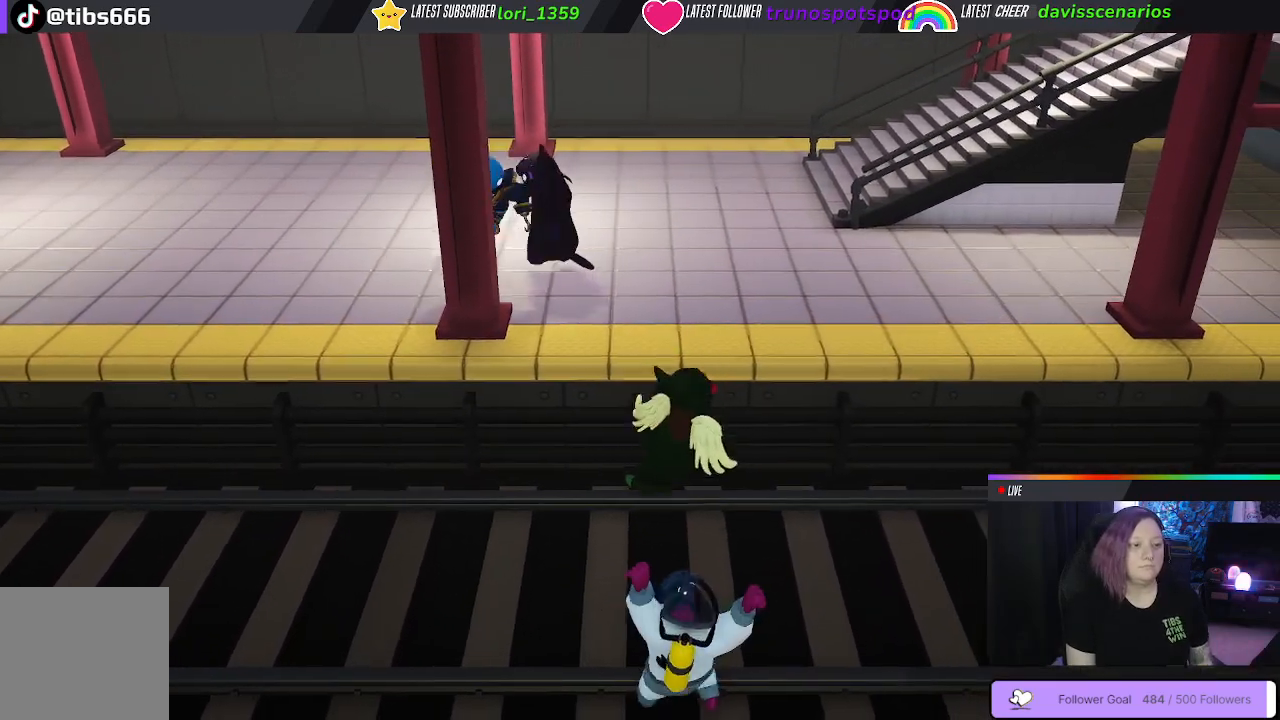
{"buttons": ["A", "L1", "R1"], "left_stick": "up", "right_stick": "center", "events": [[50, "A", "up"], [117, "A", "down"], [233, "A", "up"], [300, "A", "down"], [400, "A", "up"], [467, "A", "down"]]}
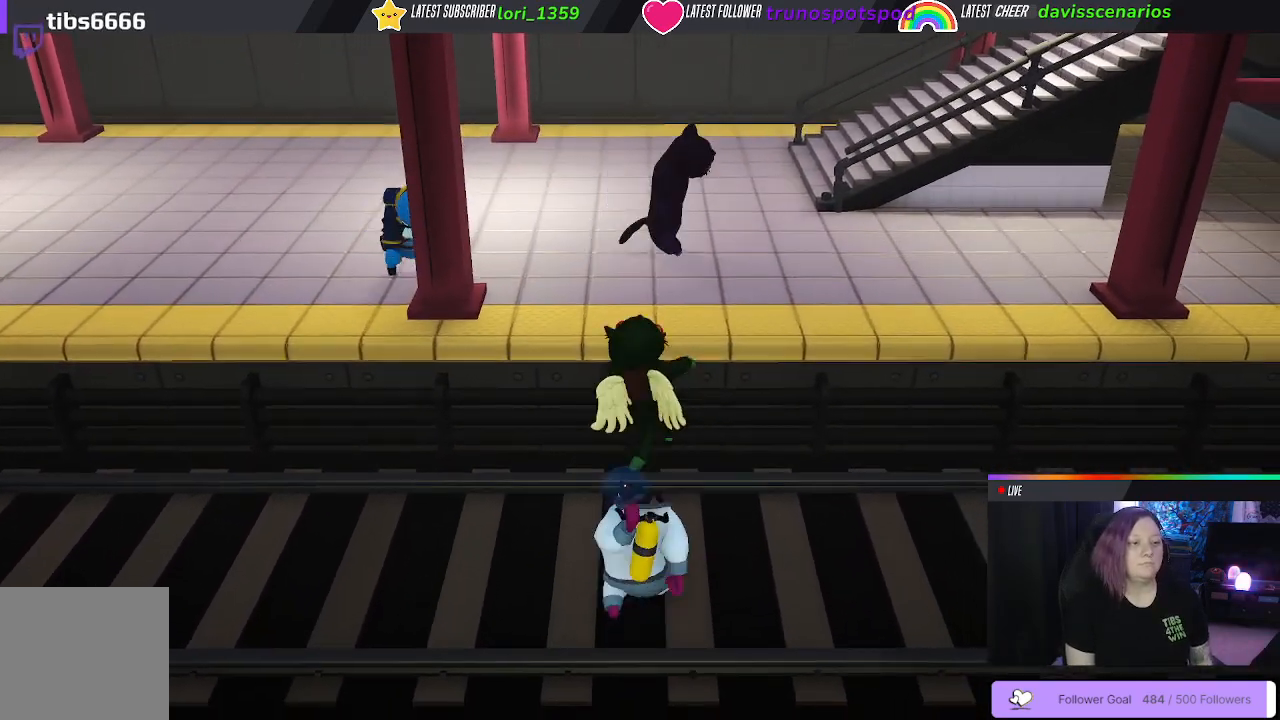
{"buttons": ["L1", "R1"], "left_stick": "up", "right_stick": "center", "events": [[83, "A", "up"], [150, "A", "down"], [250, "A", "up"], [317, "A", "down"], [417, "A", "up"]]}
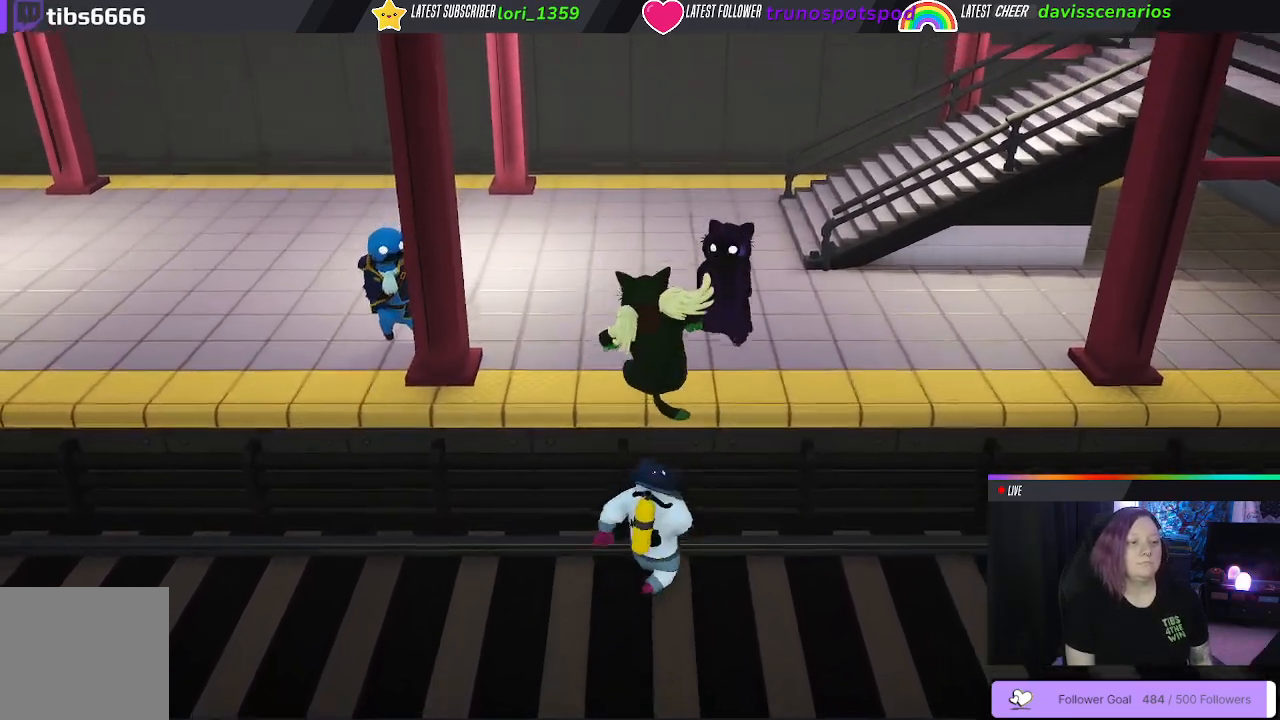
{"buttons": [], "left_stick": "up-left", "right_stick": "center", "events": [[83, "R1", "up"], [133, "L1", "up"], [467, "left_stick", "up-left"]]}
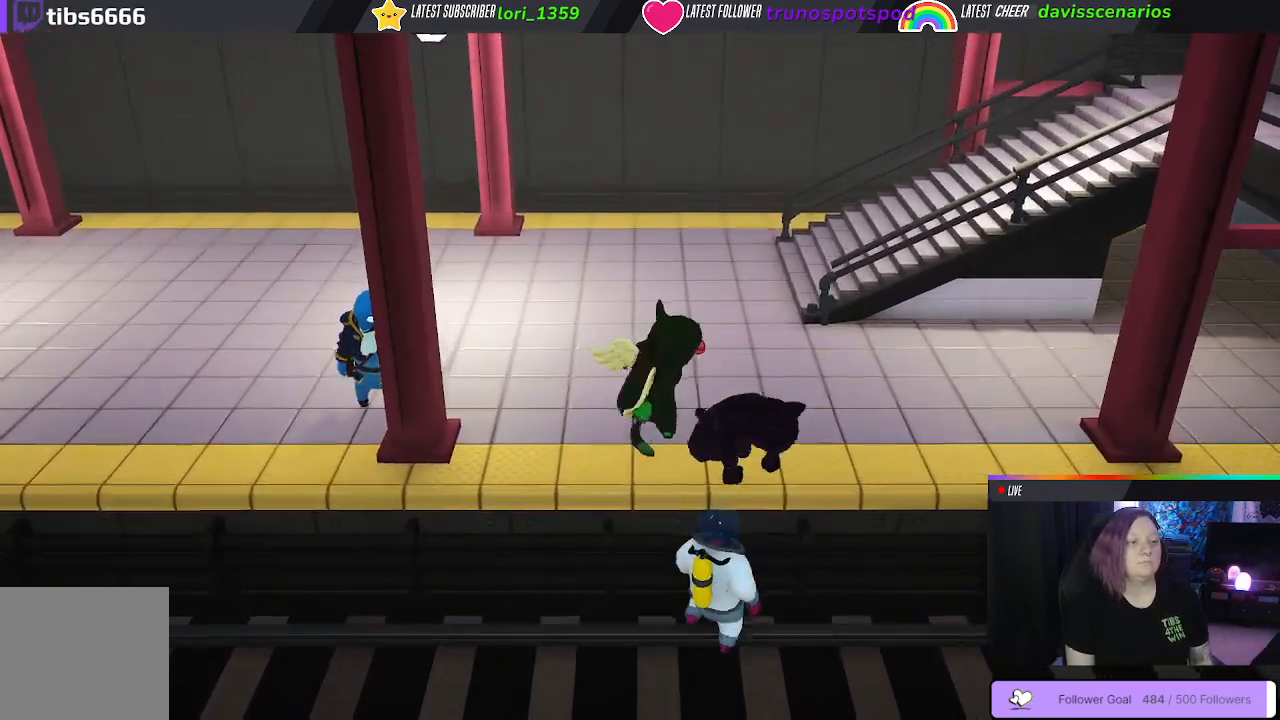
{"buttons": [], "left_stick": "down-left", "right_stick": "center", "events": [[117, "left_stick", "left"], [500, "left_stick", "down-left"]]}
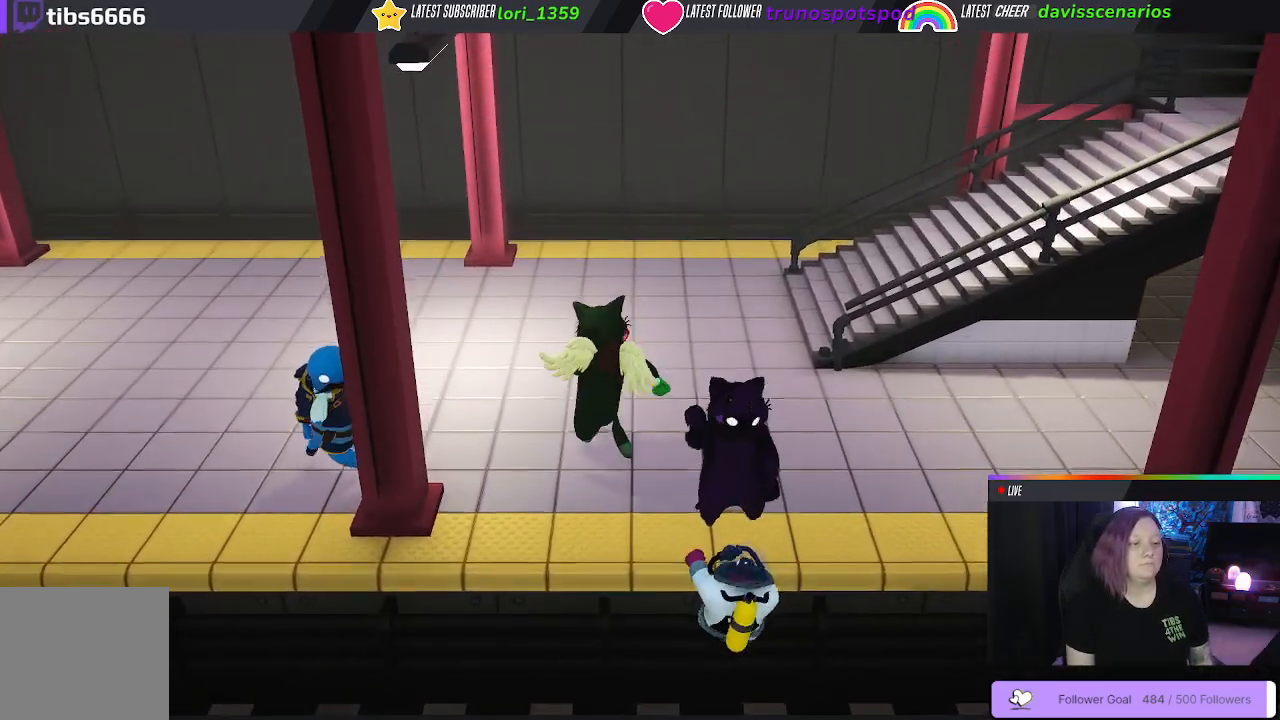
{"buttons": [], "left_stick": "down-left", "right_stick": "down-right", "events": [[283, "right_stick", "down-right"]]}
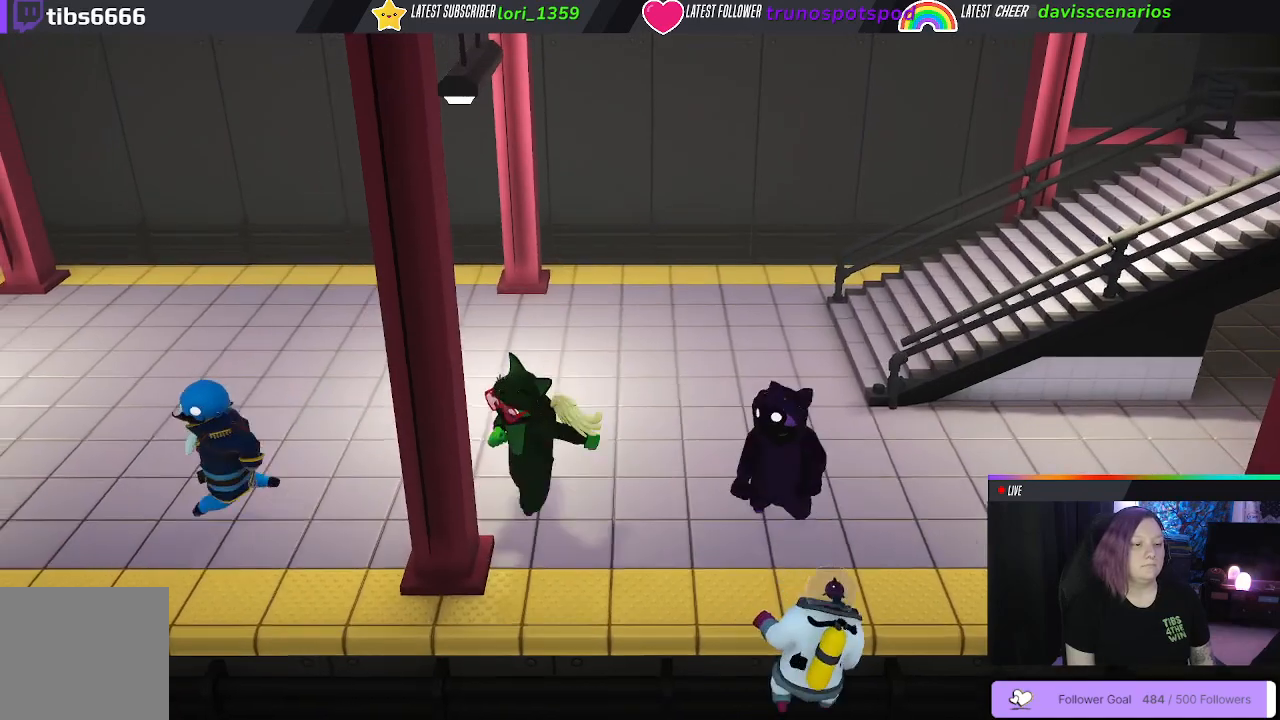
{"buttons": [], "left_stick": "right", "right_stick": "down-left", "events": [[250, "right_stick", "right"], [367, "left_stick", "right"], [450, "right_stick", "down-left"]]}
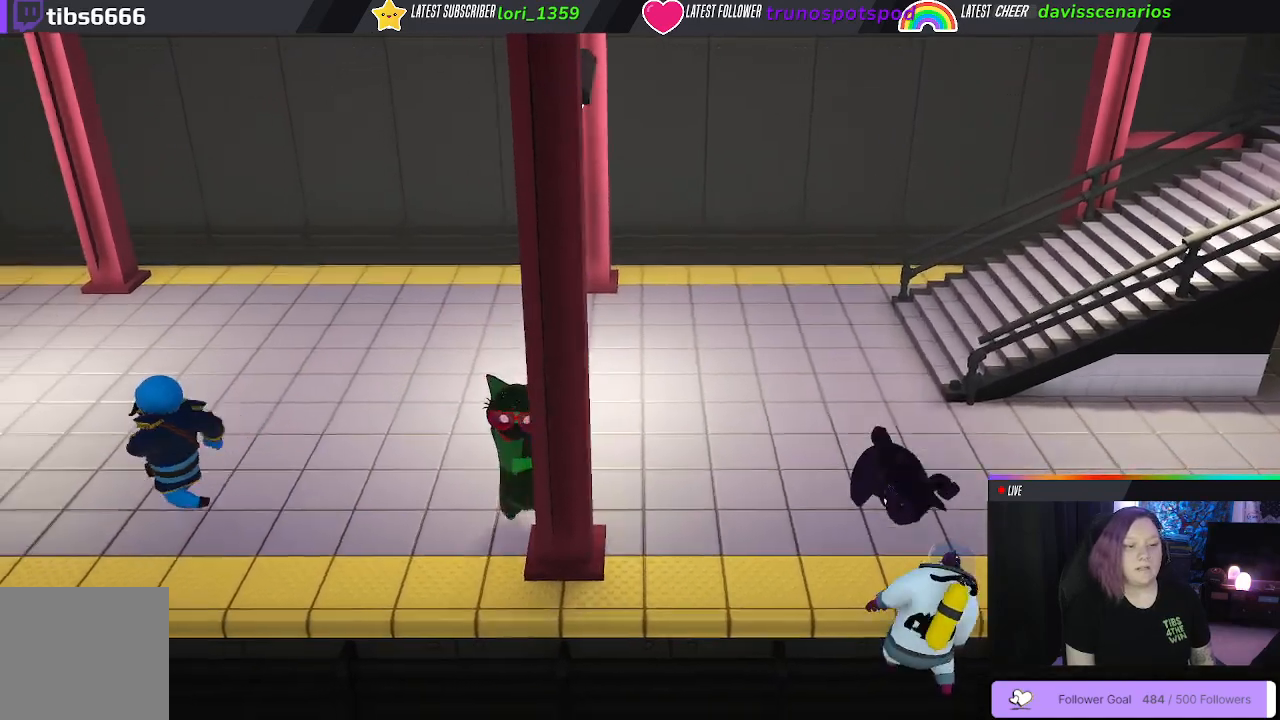
{"buttons": [], "left_stick": "up-right", "right_stick": "center", "events": [[83, "right_stick", "center"], [183, "left_stick", "up-right"]]}
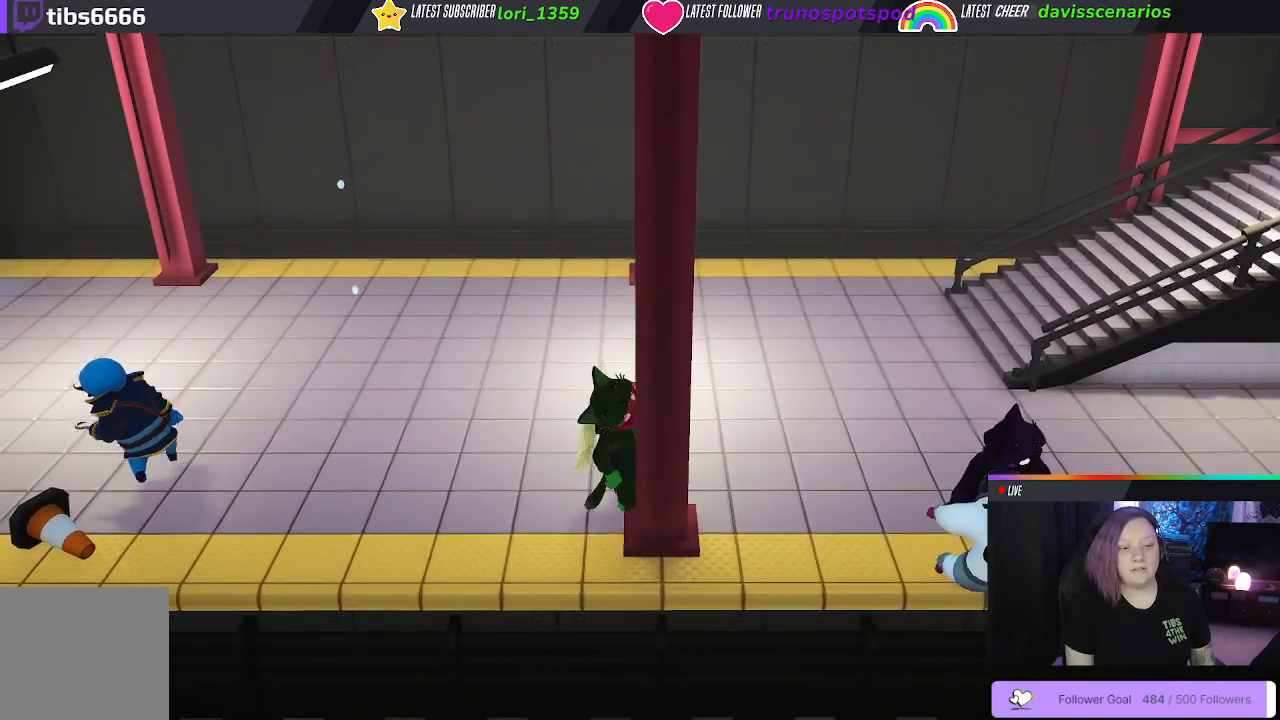
{"buttons": [], "left_stick": "right", "right_stick": "center", "events": [[150, "left_stick", "right"]]}
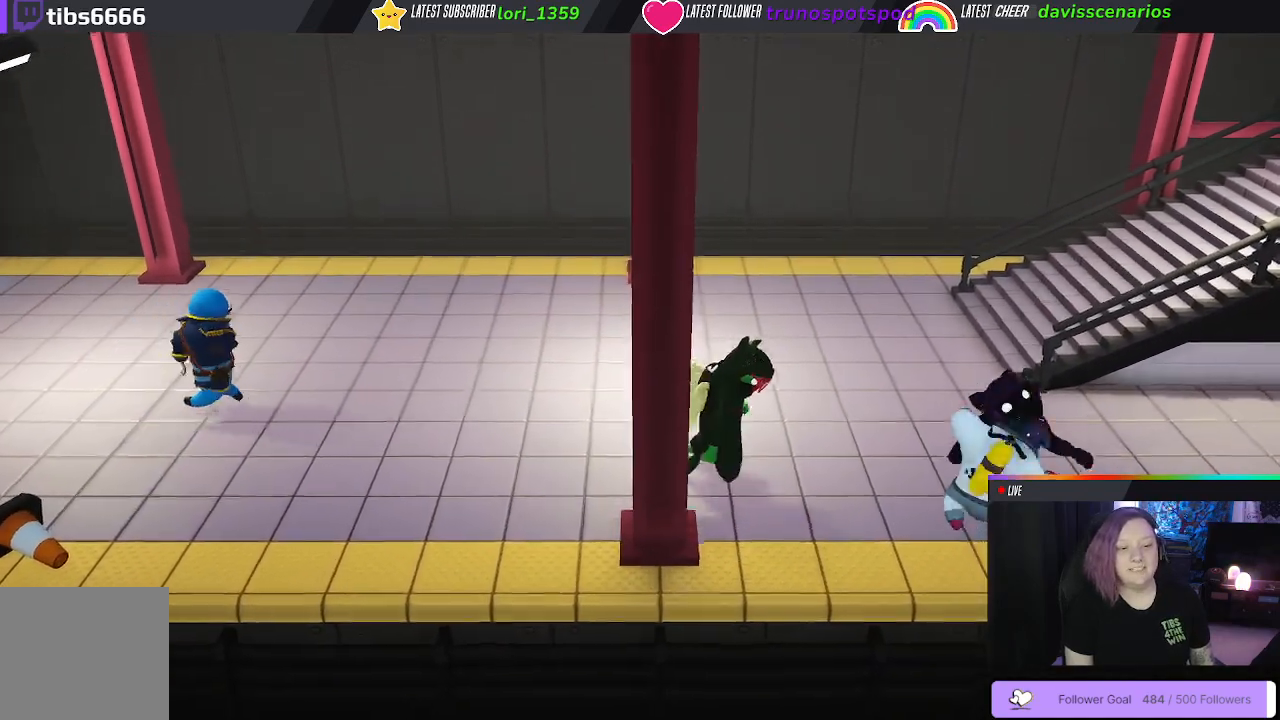
{"buttons": ["B"], "left_stick": "down-right", "right_stick": "center", "events": [[233, "left_stick", "down-right"], [450, "B", "down"]]}
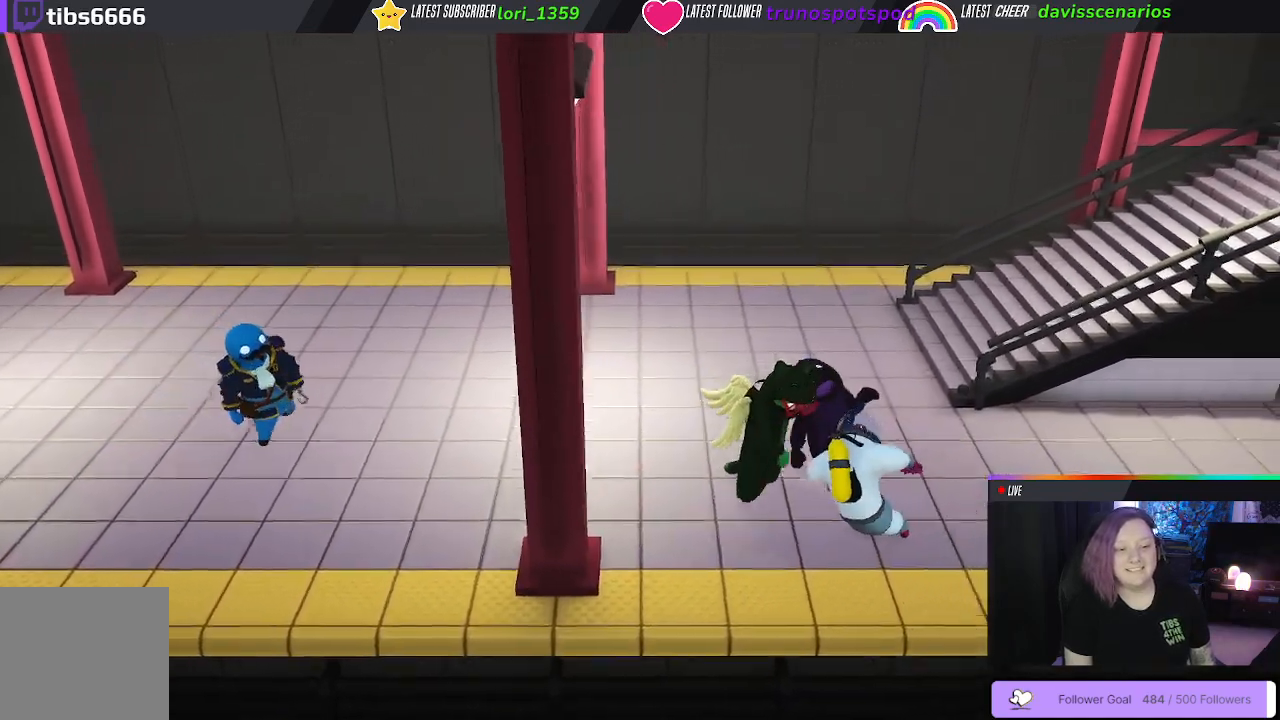
{"buttons": ["B"], "left_stick": "down-right", "right_stick": "center", "events": [[50, "B", "up"], [133, "B", "down"], [217, "B", "up"], [267, "B", "down"], [367, "B", "up"], [400, "B", "down"]]}
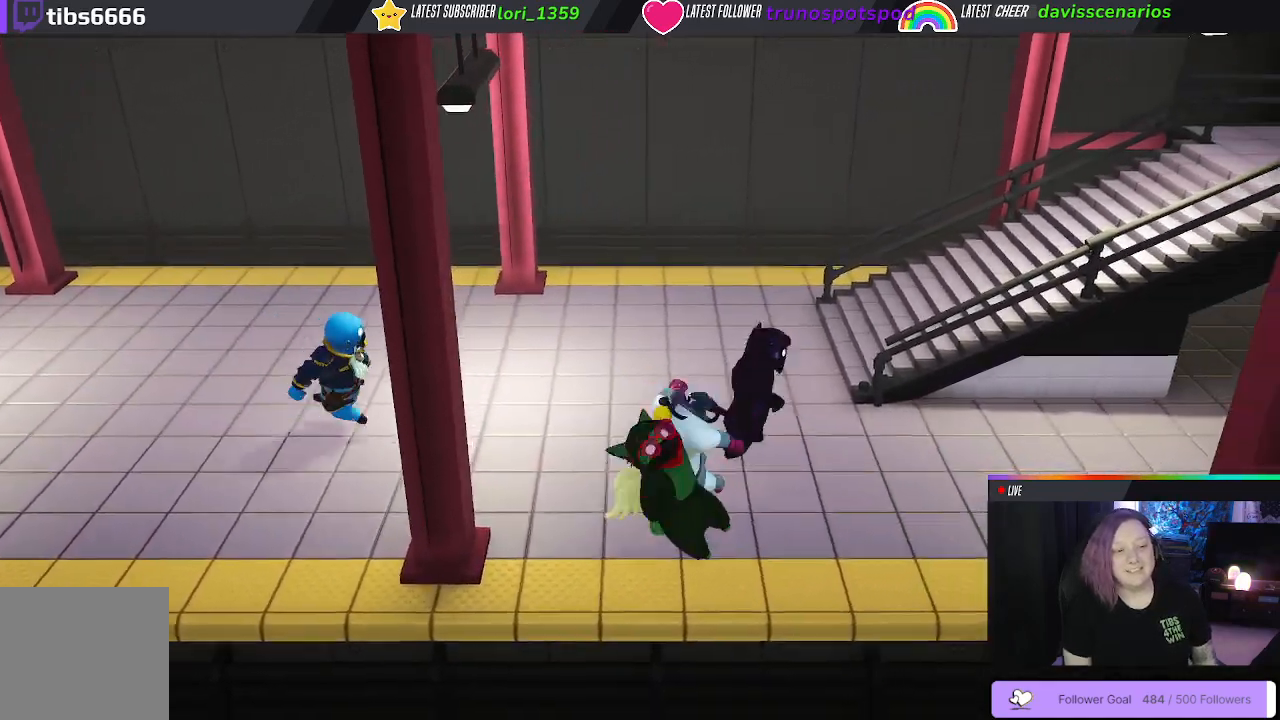
{"buttons": [], "left_stick": "up", "right_stick": "center", "events": [[17, "B", "up"], [50, "B", "down"], [150, "left_stick", "up"], [167, "B", "up"]]}
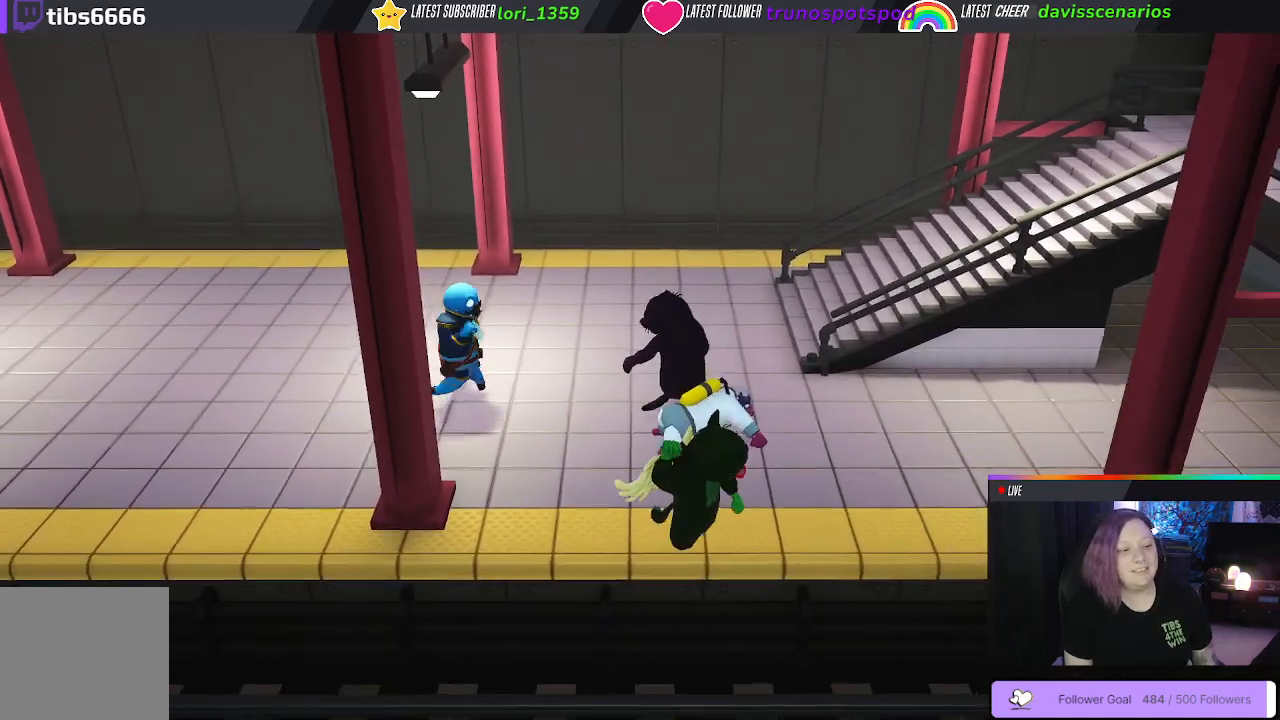
{"buttons": [], "left_stick": "up", "right_stick": "center", "events": []}
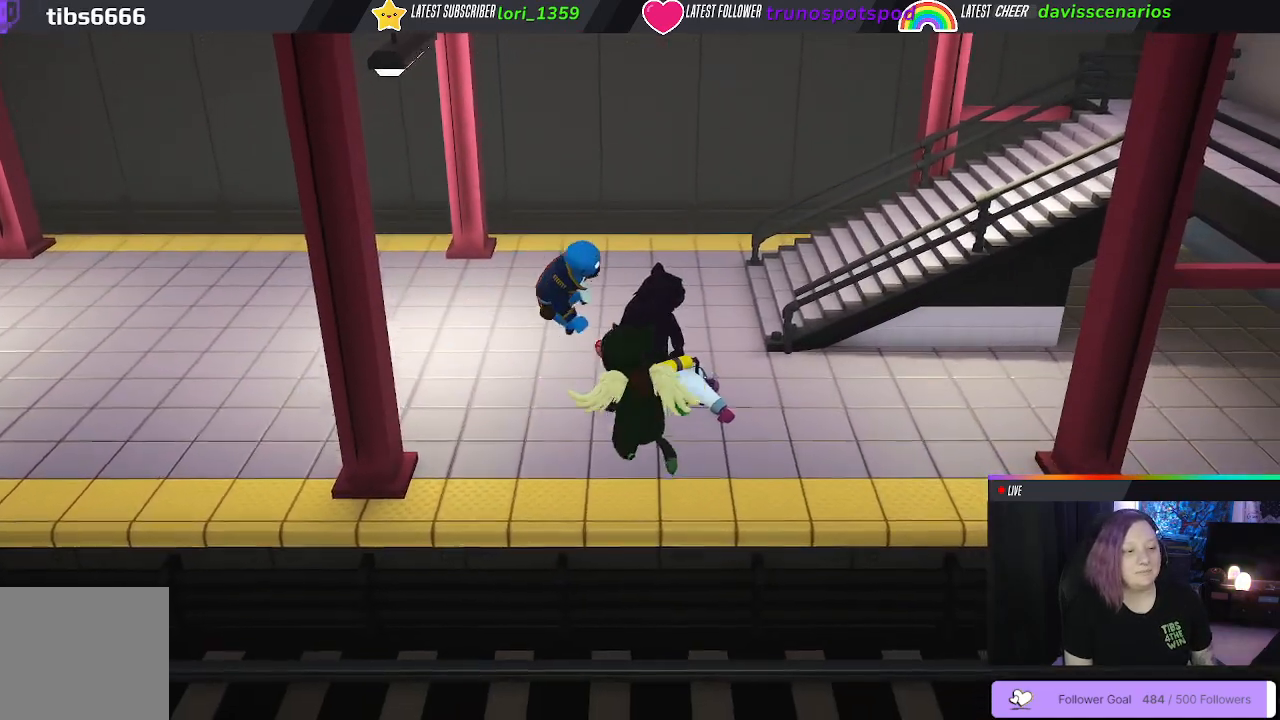
{"buttons": [], "left_stick": "left", "right_stick": "center", "events": [[150, "left_stick", "left"]]}
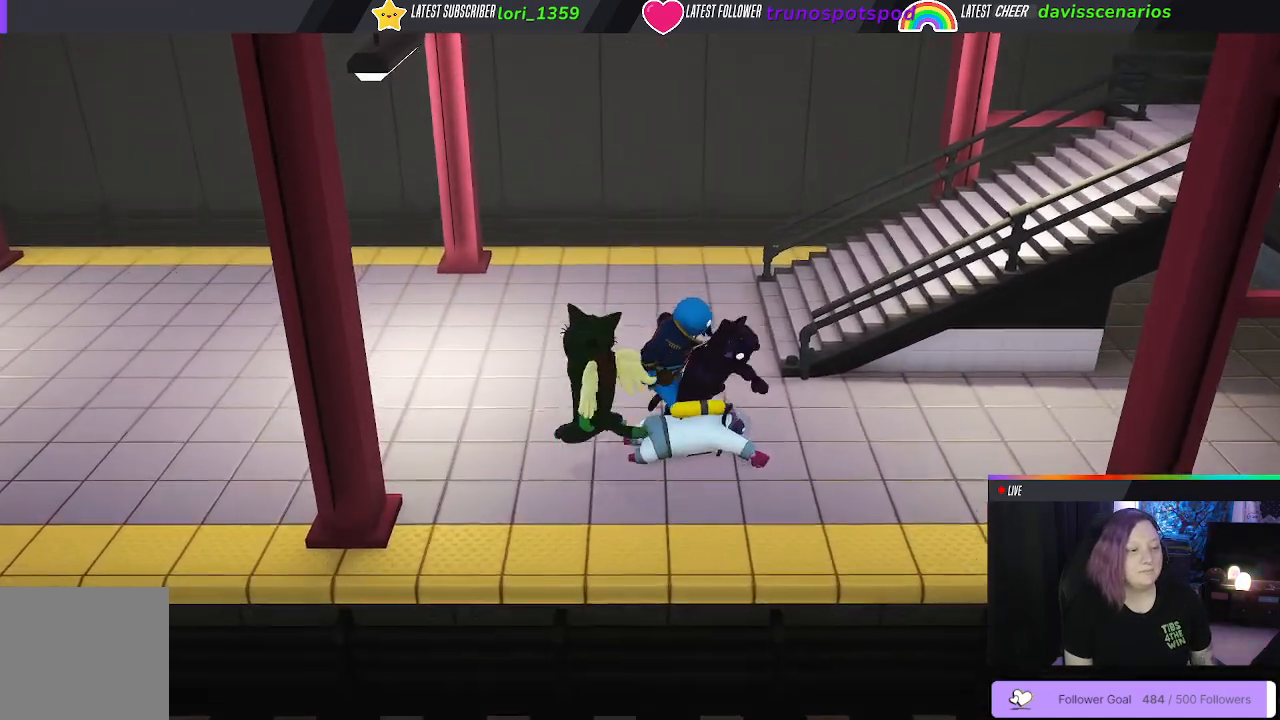
{"buttons": [], "left_stick": "up-left", "right_stick": "center", "events": [[200, "left_stick", "up-left"]]}